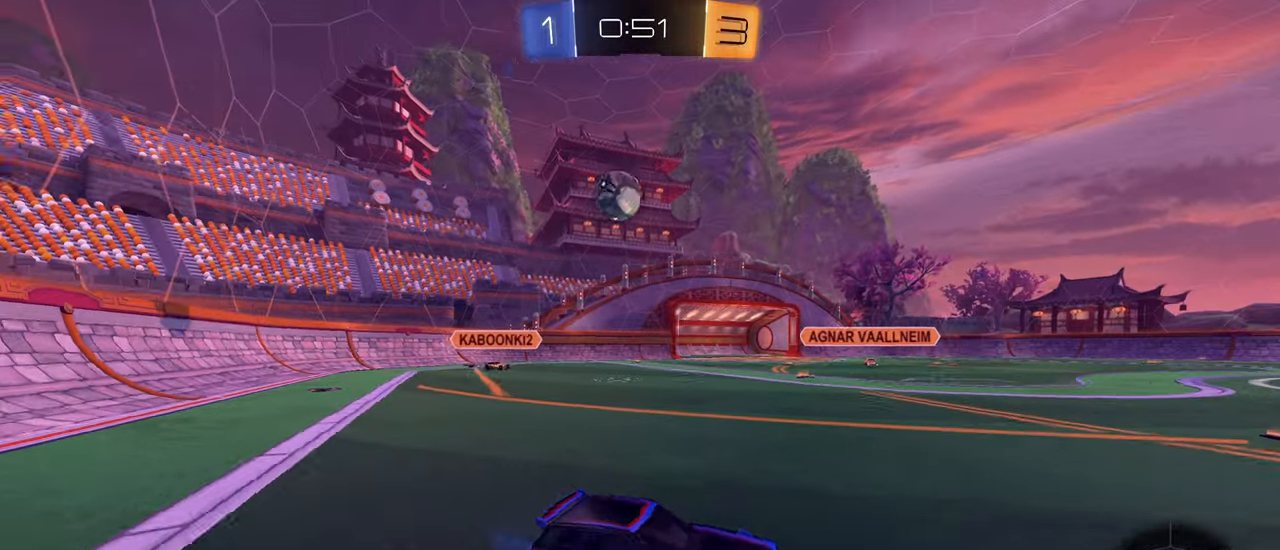
Gameplay with a controller (PlayStation layout); each line is a JSON object with the inputs held at the frame after it. "events" lists button and stick changes between this image and that frame as [ms after this image, input, new state], when the widget could be followed in between.
{"buttons": ["R2"], "left_stick": "up-right", "right_stick": "center", "events": [[183, "left_stick", "up-right"]]}
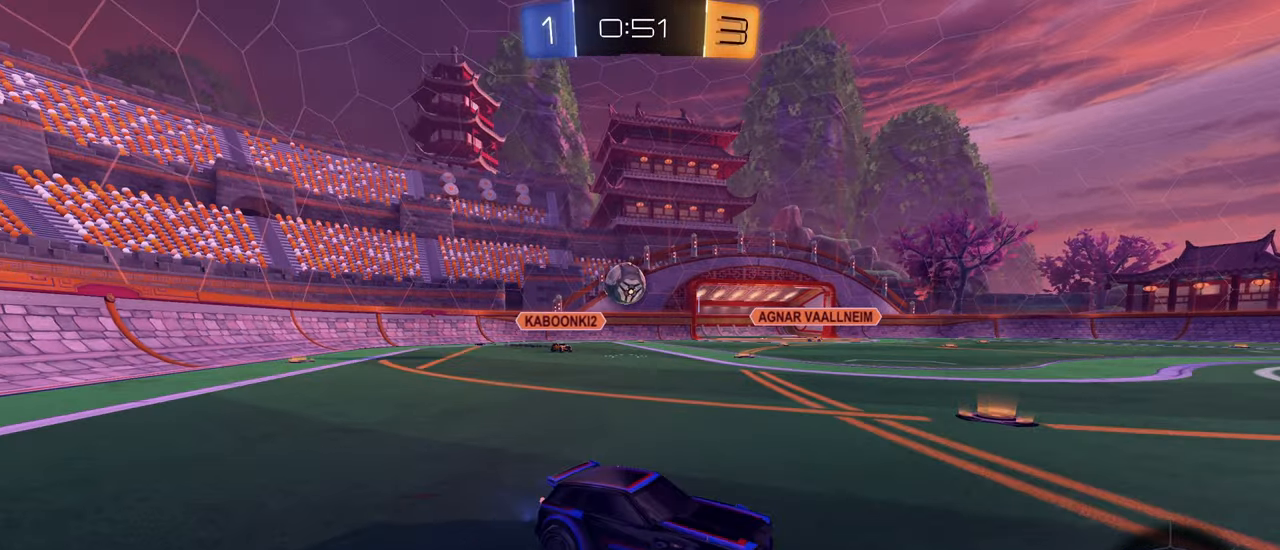
{"buttons": ["R2"], "left_stick": "center", "right_stick": "center", "events": [[200, "CIRCLE", "down"], [250, "left_stick", "center"], [283, "CIRCLE", "up"], [350, "CIRCLE", "down"], [416, "CIRCLE", "up"]]}
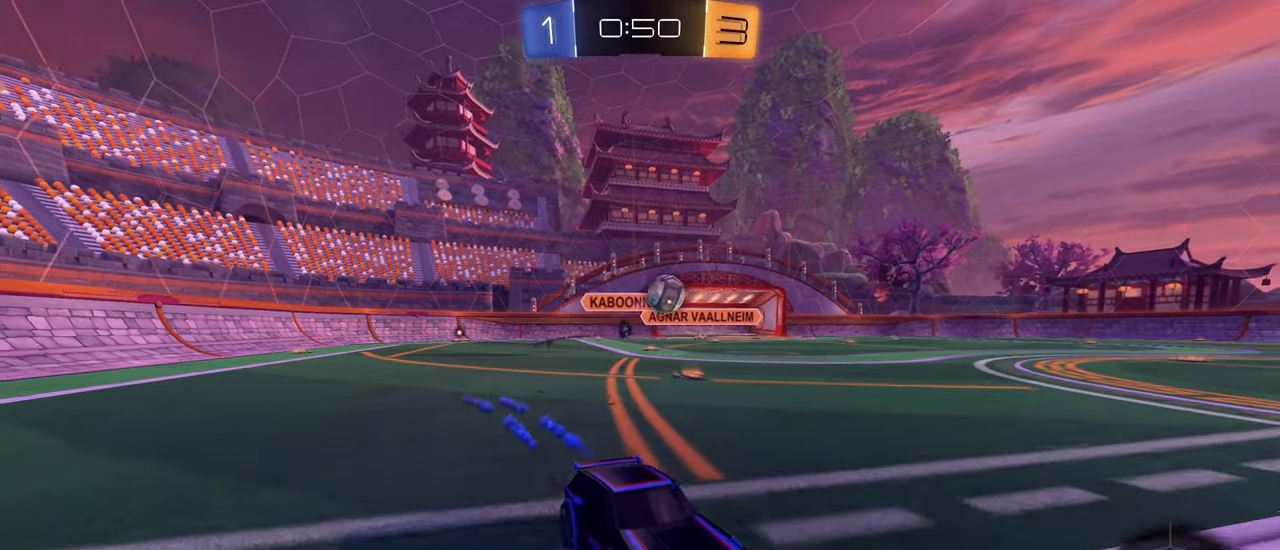
{"buttons": ["CROSS", "R2"], "left_stick": "up", "right_stick": "center", "events": [[283, "CROSS", "down"], [300, "left_stick", "up"], [350, "CROSS", "up"], [400, "CROSS", "down"]]}
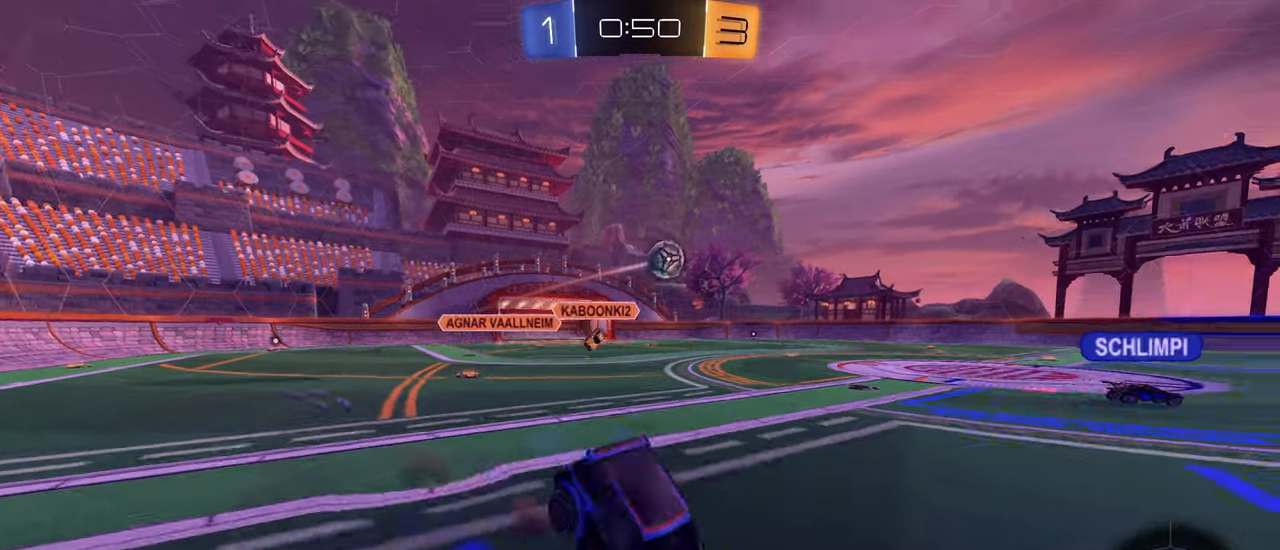
{"buttons": ["R2", "R3"], "left_stick": "center", "right_stick": "center", "events": [[16, "CROSS", "up"], [16, "left_stick", "center"], [216, "R2", "up"], [433, "R3", "down"], [483, "R2", "down"]]}
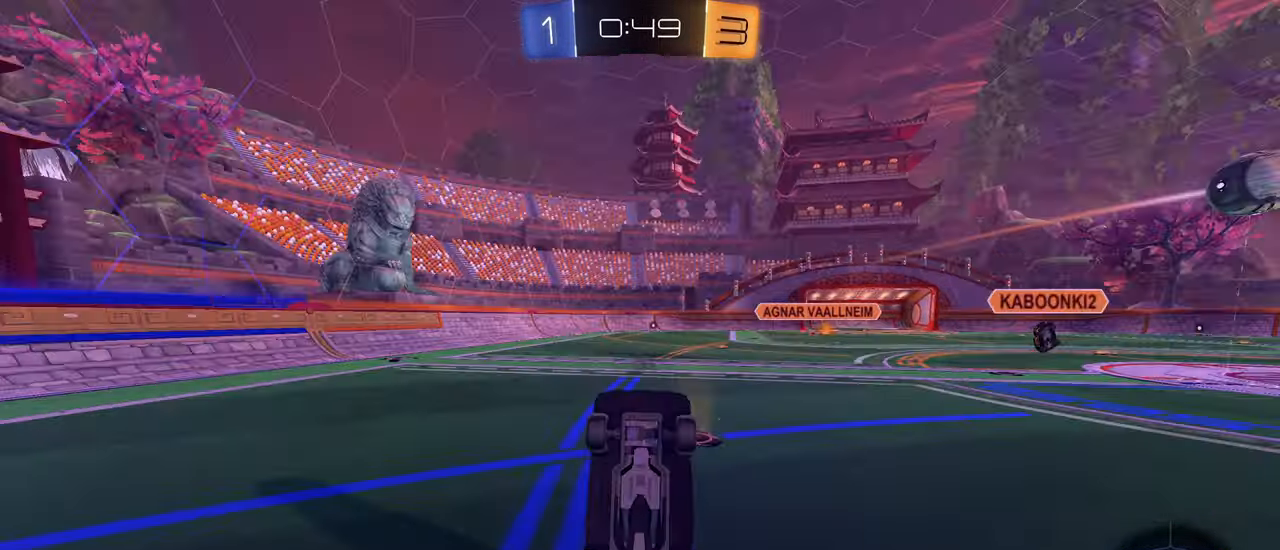
{"buttons": ["R2"], "left_stick": "left", "right_stick": "center", "events": [[216, "R3", "up"], [266, "L2", "down"], [433, "left_stick", "left"], [483, "L2", "up"]]}
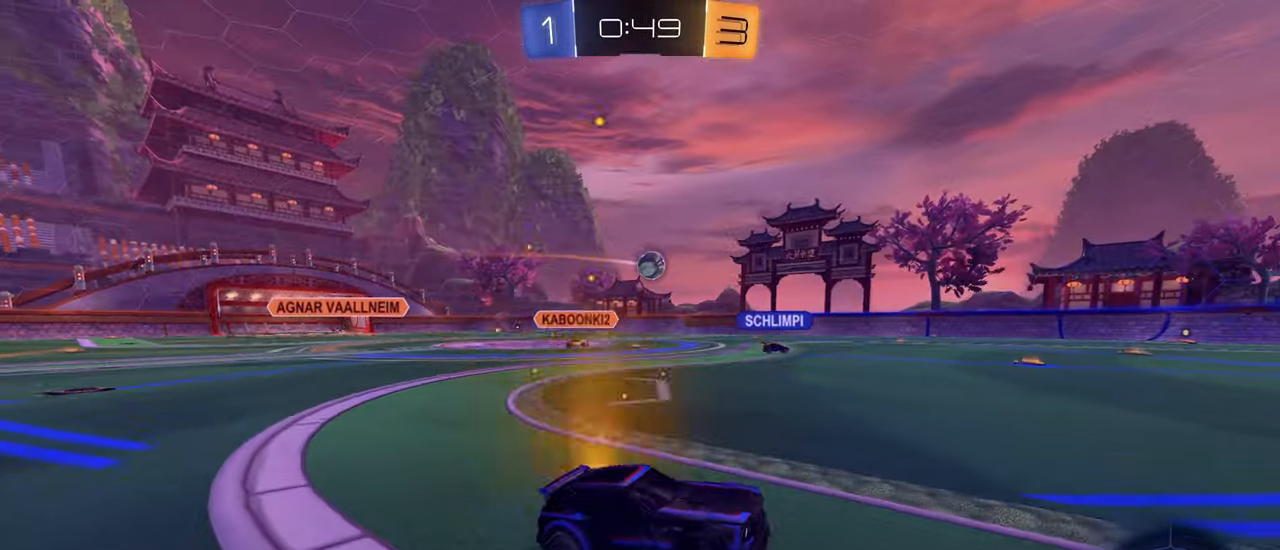
{"buttons": ["R2"], "left_stick": "center", "right_stick": "center", "events": [[166, "left_stick", "center"], [300, "left_stick", "left"], [416, "left_stick", "center"]]}
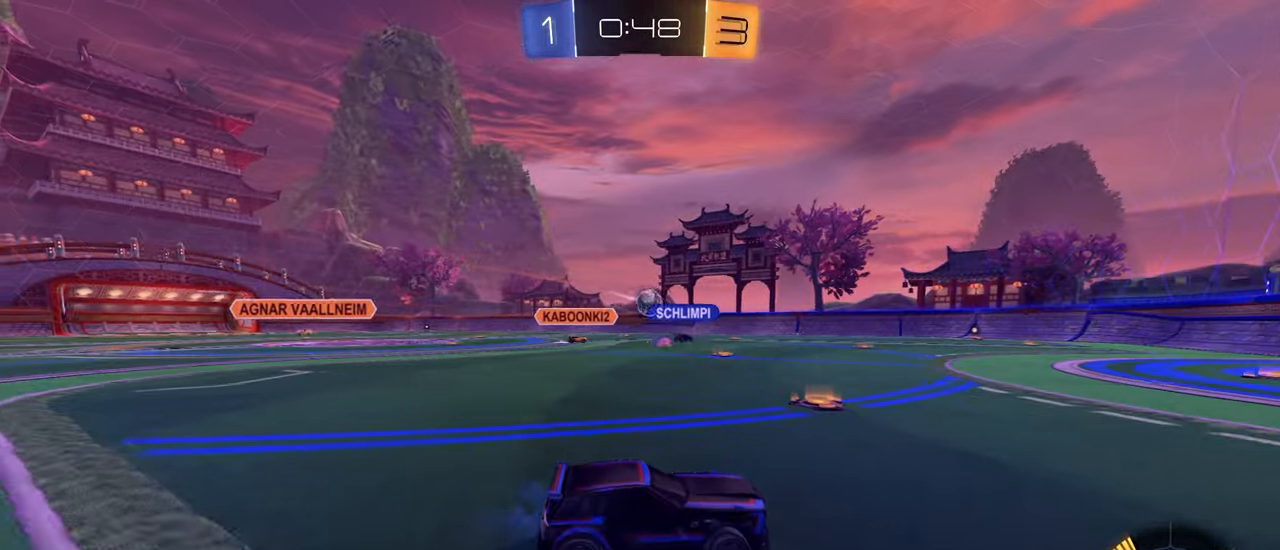
{"buttons": ["R2"], "left_stick": "center", "right_stick": "center", "events": [[33, "left_stick", "down-left"], [83, "left_stick", "left"], [133, "L1", "down"], [216, "L1", "up"], [266, "left_stick", "center"]]}
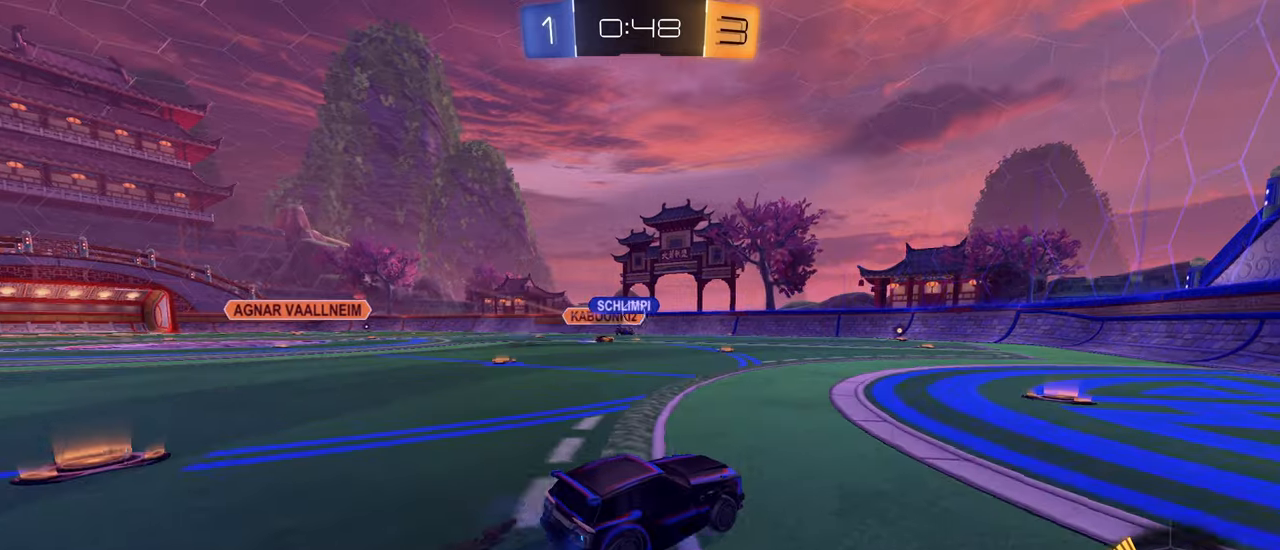
{"buttons": ["R2"], "left_stick": "center", "right_stick": "center", "events": []}
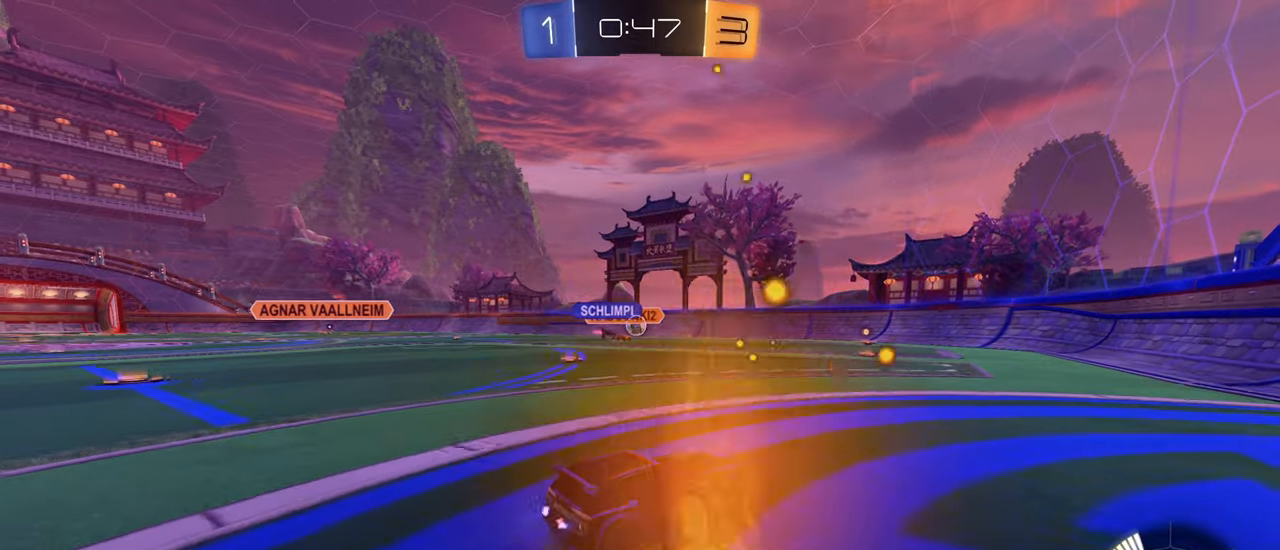
{"buttons": ["L2"], "left_stick": "left", "right_stick": "center", "events": [[83, "R2", "up"], [417, "L2", "down"], [467, "left_stick", "left"]]}
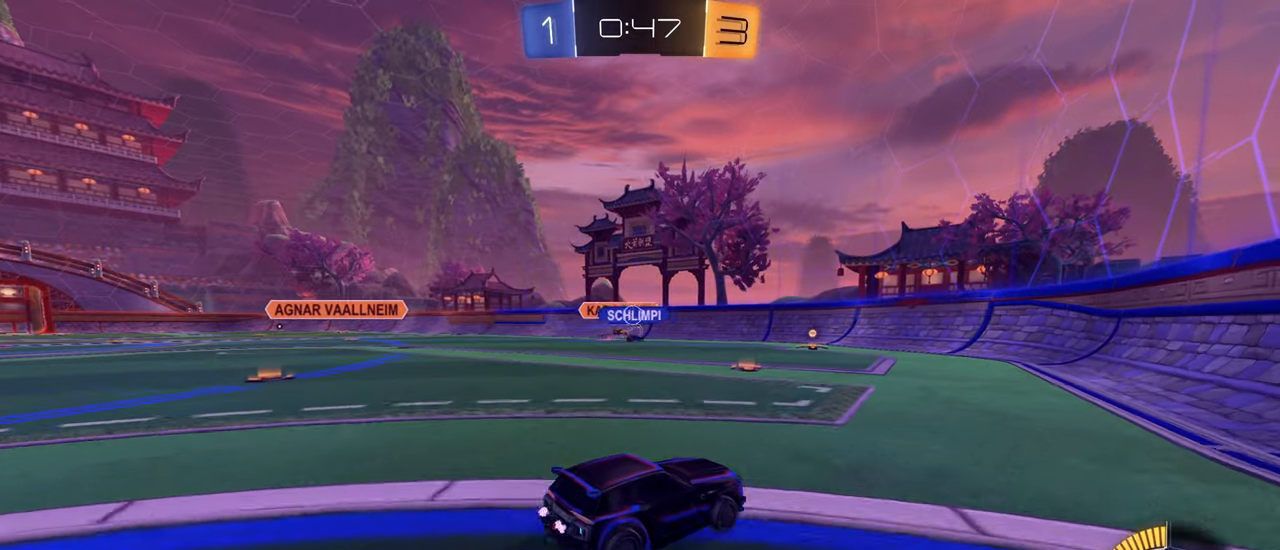
{"buttons": ["L2", "R2"], "left_stick": "left", "right_stick": "center", "events": [[17, "L1", "down"], [33, "L2", "up"], [33, "R2", "down"], [300, "L1", "up"], [500, "L2", "down"]]}
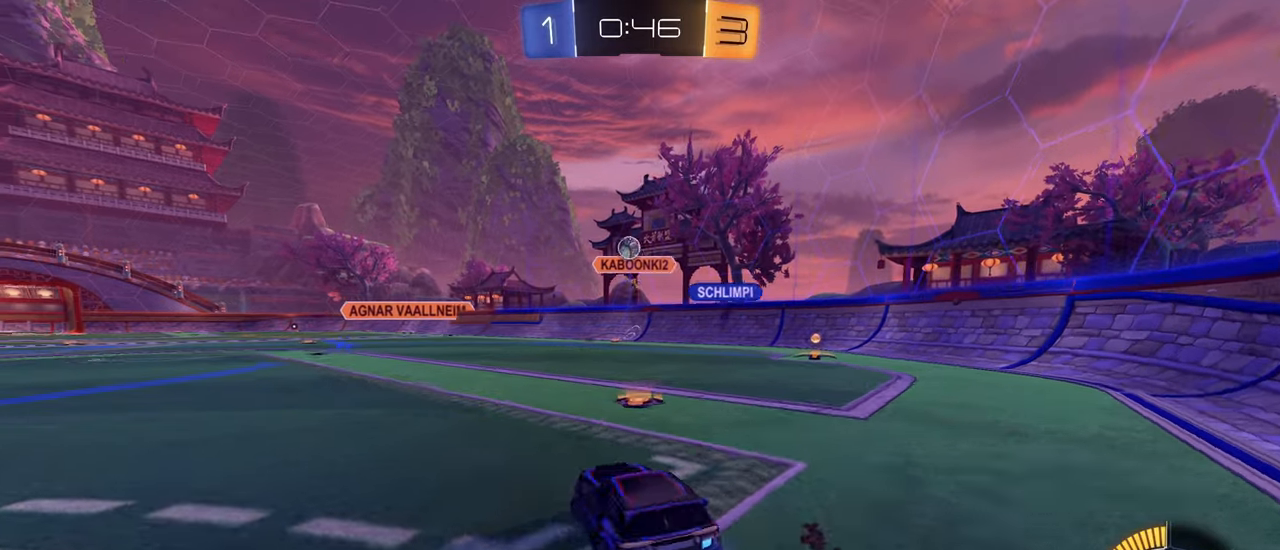
{"buttons": ["R2"], "left_stick": "left", "right_stick": "center", "events": [[83, "R2", "up"], [117, "L1", "down"], [150, "L1", "up"], [150, "R2", "down"], [233, "L2", "up"]]}
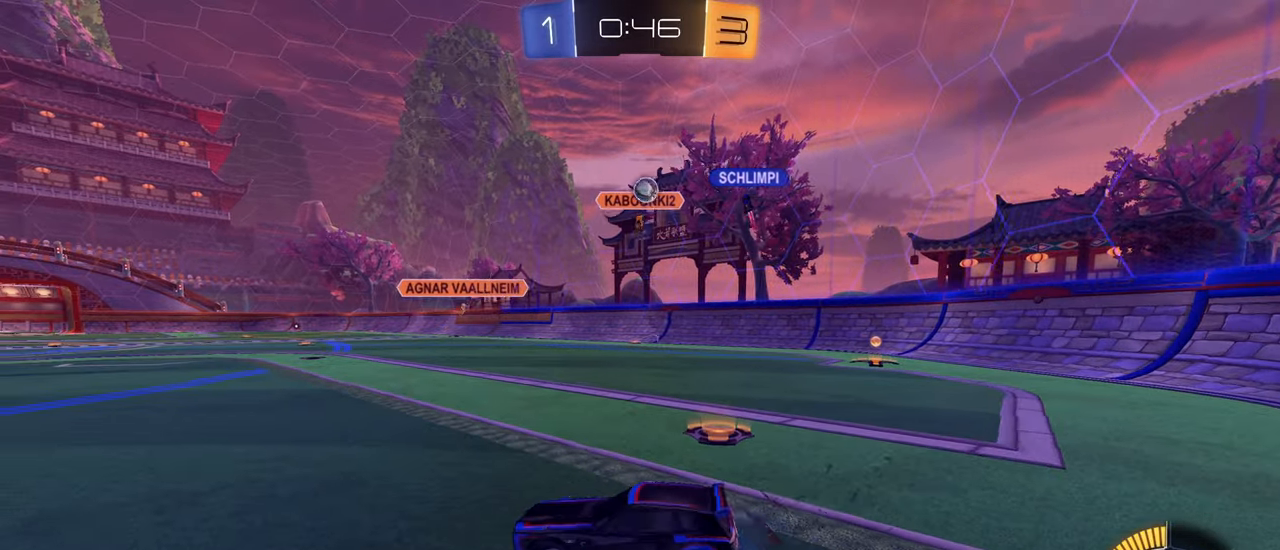
{"buttons": ["R2"], "left_stick": "up-right", "right_stick": "center", "events": [[100, "left_stick", "up-right"], [250, "left_stick", "down-left"], [450, "left_stick", "center"], [500, "left_stick", "up-right"]]}
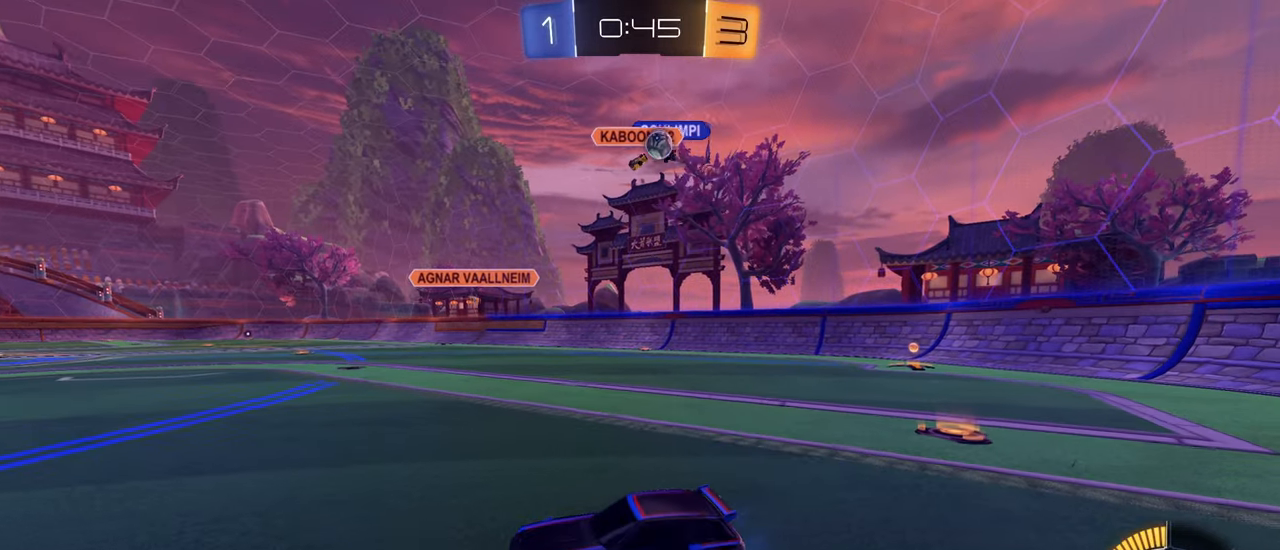
{"buttons": ["L1", "R2"], "left_stick": "left", "right_stick": "center", "events": [[150, "left_stick", "left"], [267, "L1", "down"], [417, "L1", "up"], [500, "L1", "down"]]}
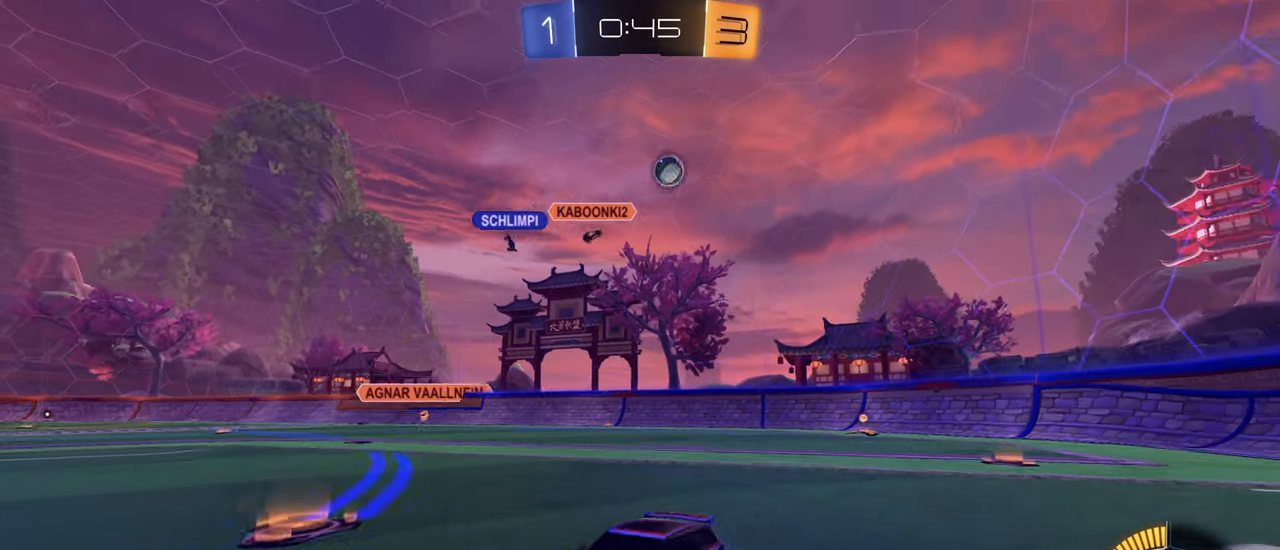
{"buttons": ["R2"], "left_stick": "left", "right_stick": "center", "events": [[100, "L1", "up"]]}
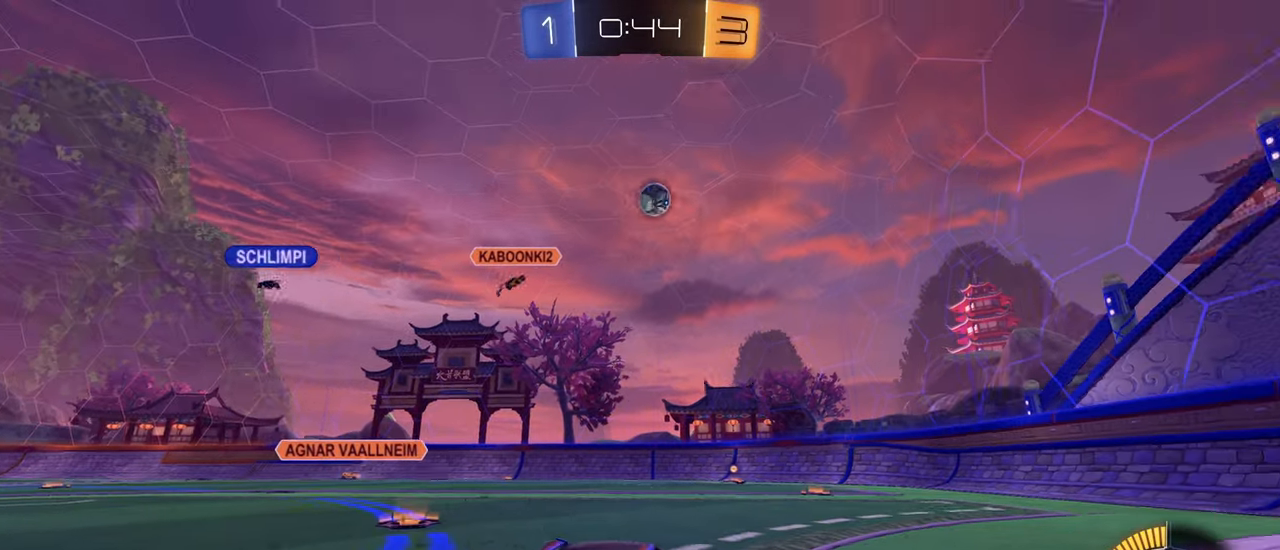
{"buttons": ["CROSS", "CIRCLE", "R2"], "left_stick": "down-left", "right_stick": "center", "events": [[150, "CROSS", "down"], [150, "left_stick", "down"], [350, "CROSS", "up"], [417, "CIRCLE", "down"], [433, "CROSS", "down"], [483, "left_stick", "down-left"]]}
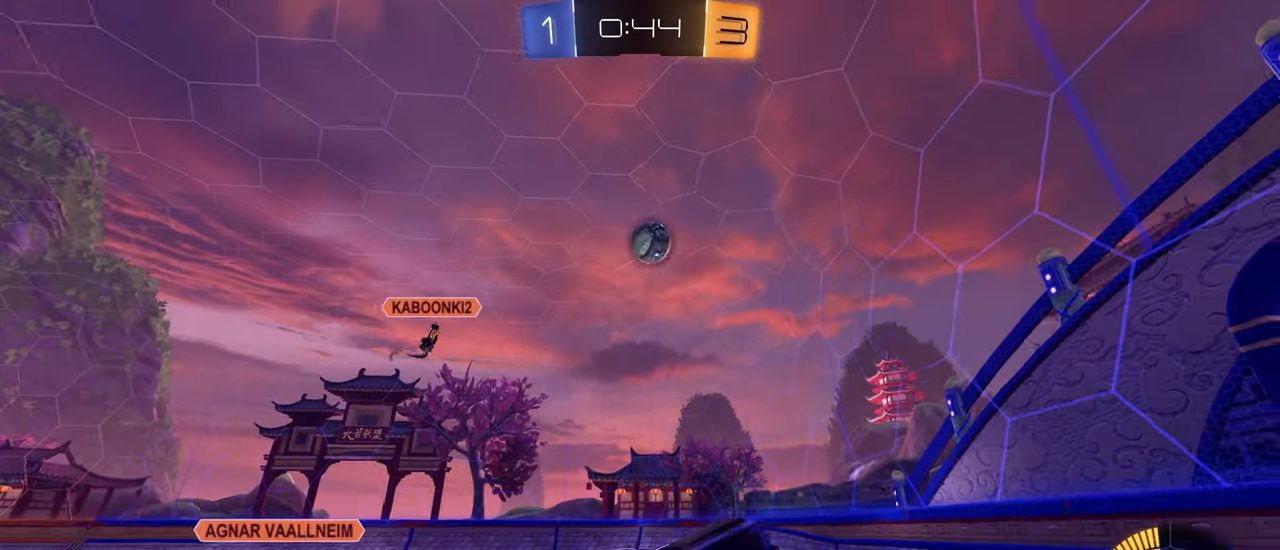
{"buttons": ["CIRCLE"], "left_stick": "up", "right_stick": "center", "events": [[67, "L1", "down"], [117, "left_stick", "up"], [150, "CROSS", "up"], [150, "L1", "up"], [250, "left_stick", "center"], [383, "left_stick", "up"], [500, "R2", "up"]]}
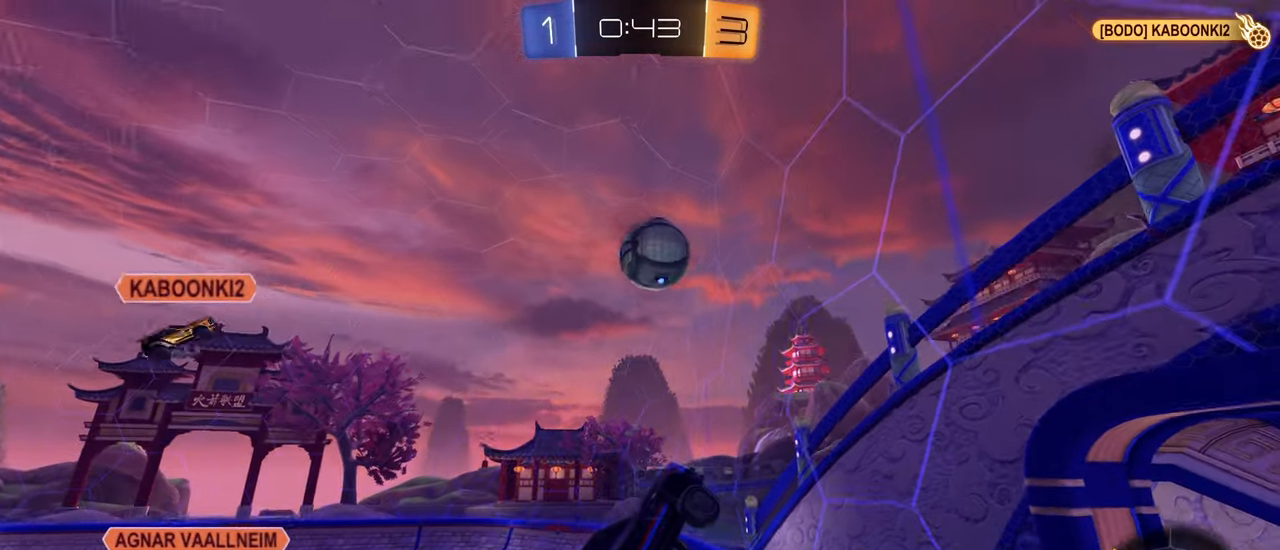
{"buttons": ["CIRCLE"], "left_stick": "down-left", "right_stick": "down", "events": [[100, "left_stick", "down-left"], [150, "L1", "down"], [233, "R1", "down"], [233, "left_stick", "up-left"], [350, "left_stick", "down-left"], [367, "R1", "up"], [384, "L1", "up"], [417, "right_stick", "down"]]}
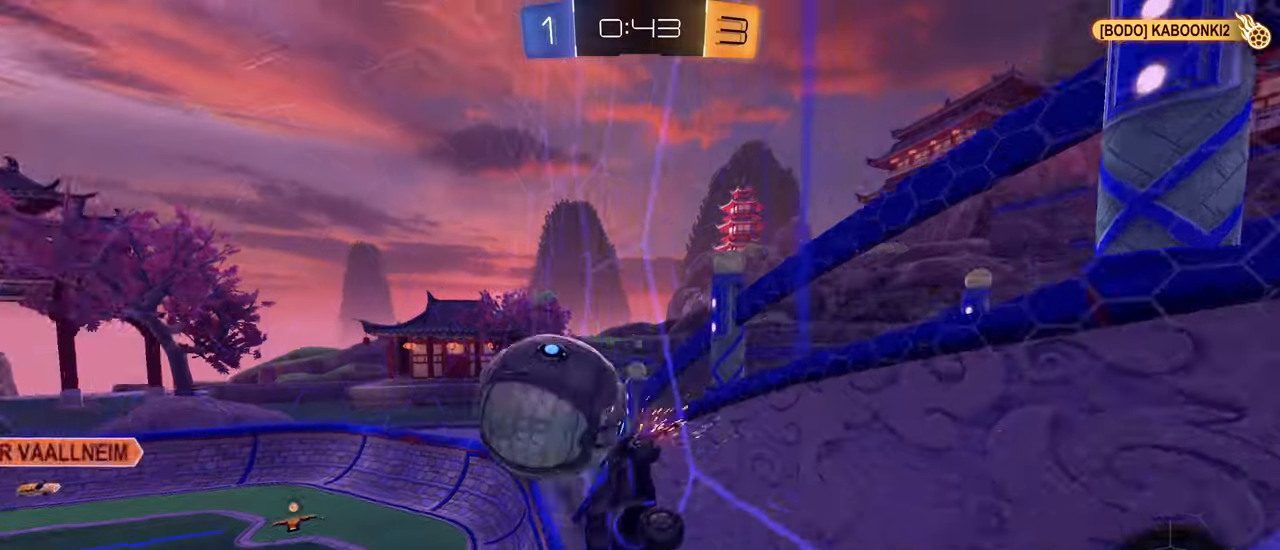
{"buttons": ["R2"], "left_stick": "center", "right_stick": "center", "events": [[84, "left_stick", "left"], [84, "right_stick", "center"], [250, "CIRCLE", "up"], [334, "left_stick", "center"], [450, "R2", "down"]]}
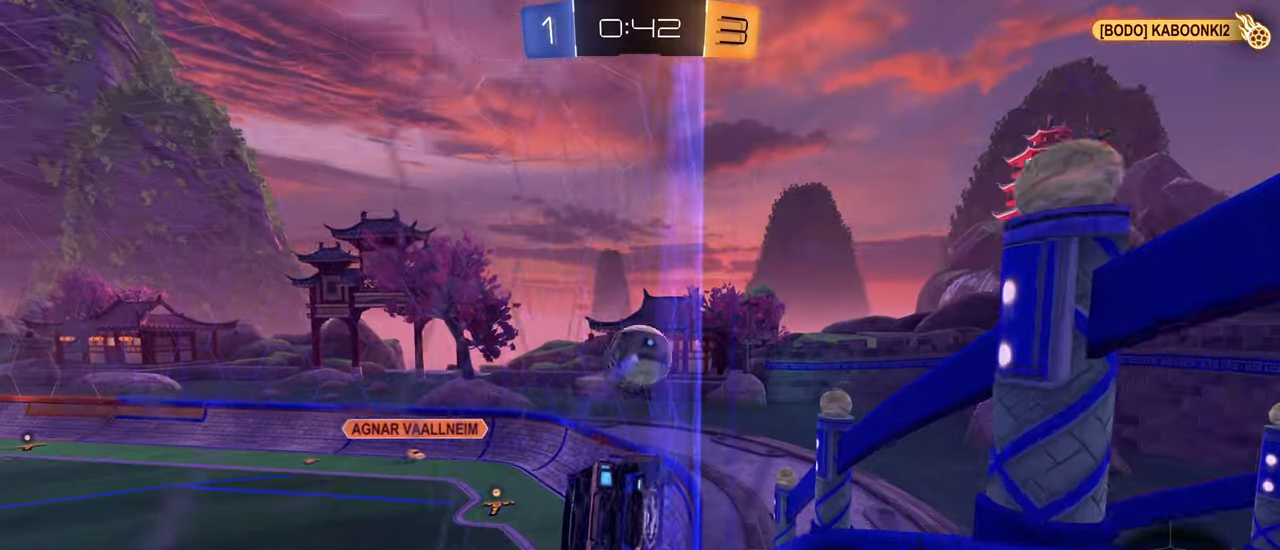
{"buttons": ["CROSS", "CIRCLE", "R1"], "left_stick": "down", "right_stick": "center", "events": [[217, "left_stick", "down-left"], [300, "CIRCLE", "down"], [317, "R2", "up"], [350, "CROSS", "down"], [367, "left_stick", "down"], [417, "R1", "down"]]}
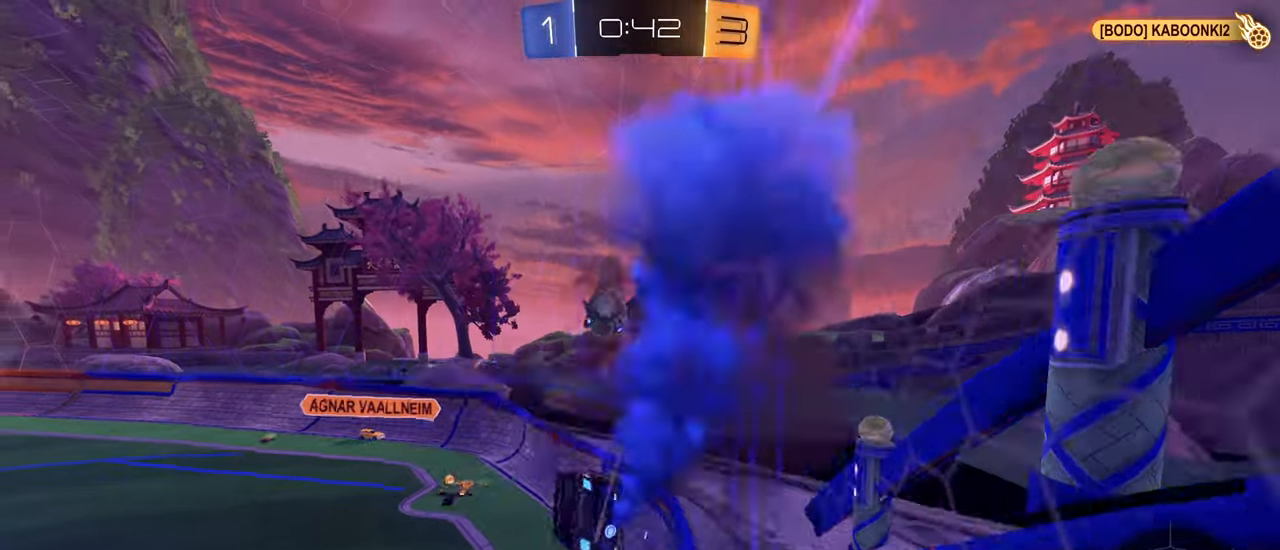
{"buttons": ["CROSS", "L2", "R2"], "left_stick": "up", "right_stick": "center", "events": [[34, "CROSS", "up"], [234, "CIRCLE", "up"], [234, "L1", "down"], [234, "R1", "up"], [284, "left_stick", "center"], [350, "L1", "up"], [350, "left_stick", "up"], [450, "L2", "down"], [484, "CROSS", "down"], [484, "R2", "down"]]}
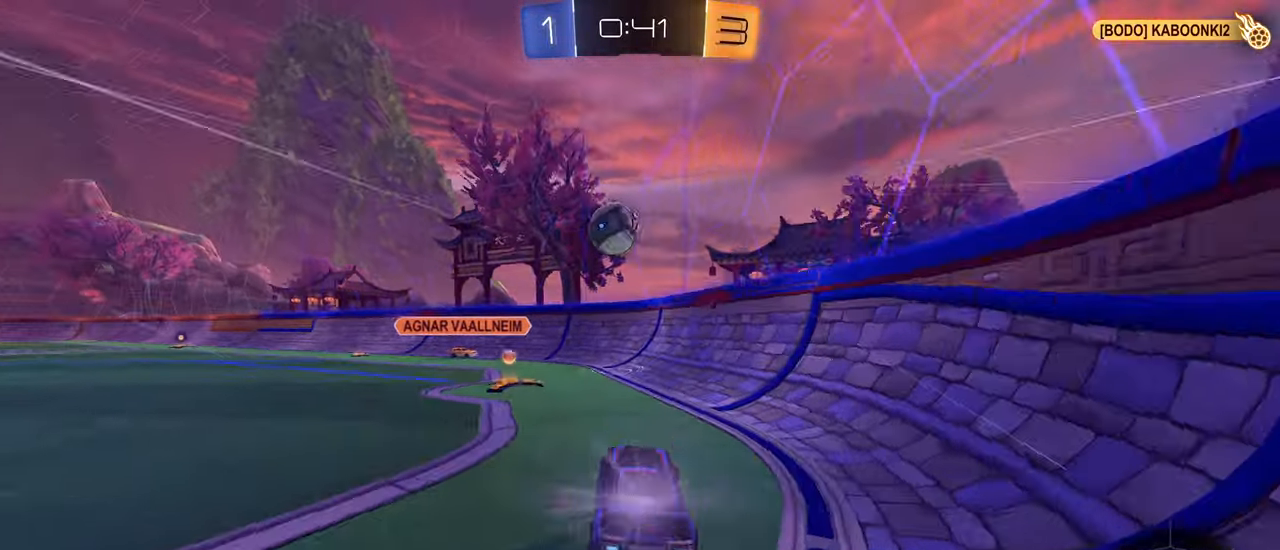
{"buttons": ["L1", "R2"], "left_stick": "right", "right_stick": "center", "events": [[34, "L2", "up"], [34, "left_stick", "left"], [50, "CROSS", "up"], [200, "L2", "down"], [234, "R2", "up"], [284, "left_stick", "center"], [334, "left_stick", "right"], [384, "R2", "down"], [434, "L1", "down"], [500, "L2", "up"]]}
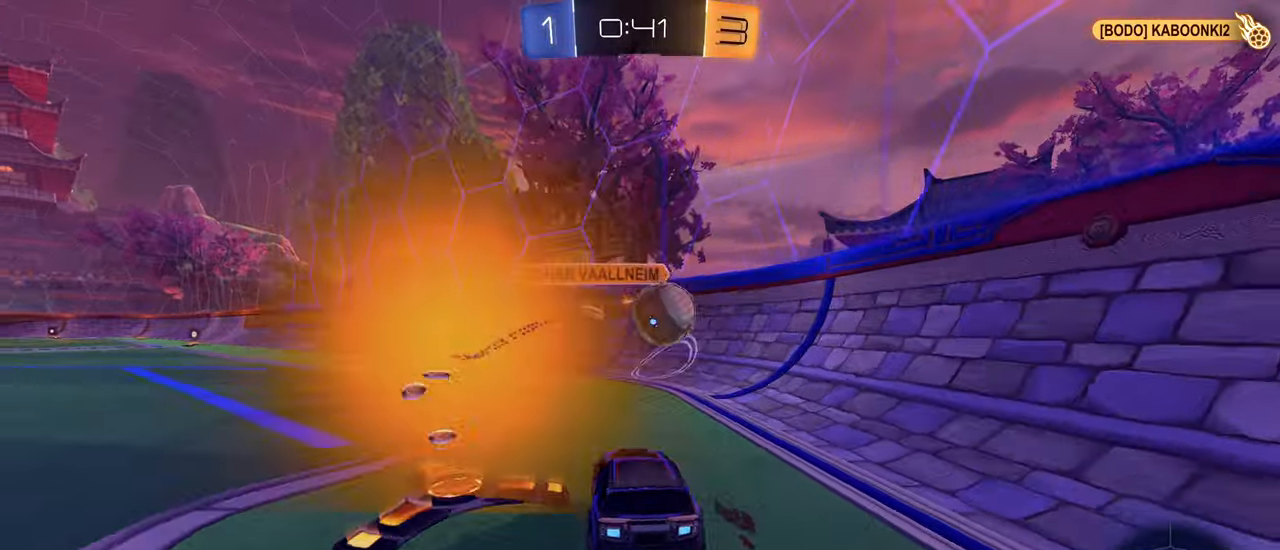
{"buttons": ["R2"], "left_stick": "right", "right_stick": "center", "events": [[117, "L1", "up"]]}
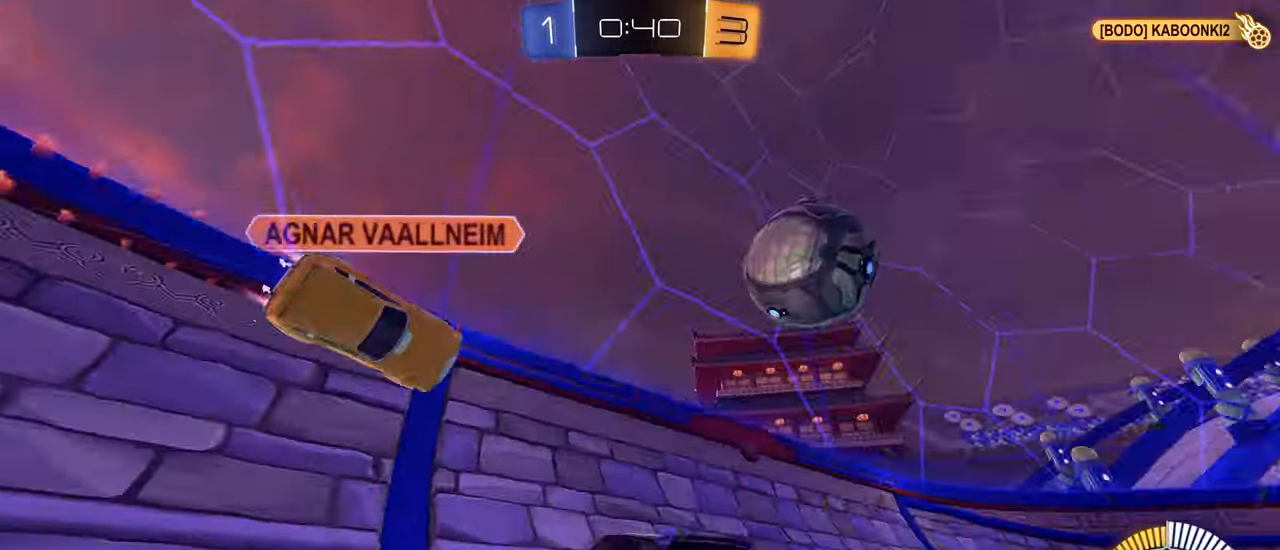
{"buttons": ["CIRCLE", "R2"], "left_stick": "right", "right_stick": "center", "events": [[150, "CIRCLE", "down"]]}
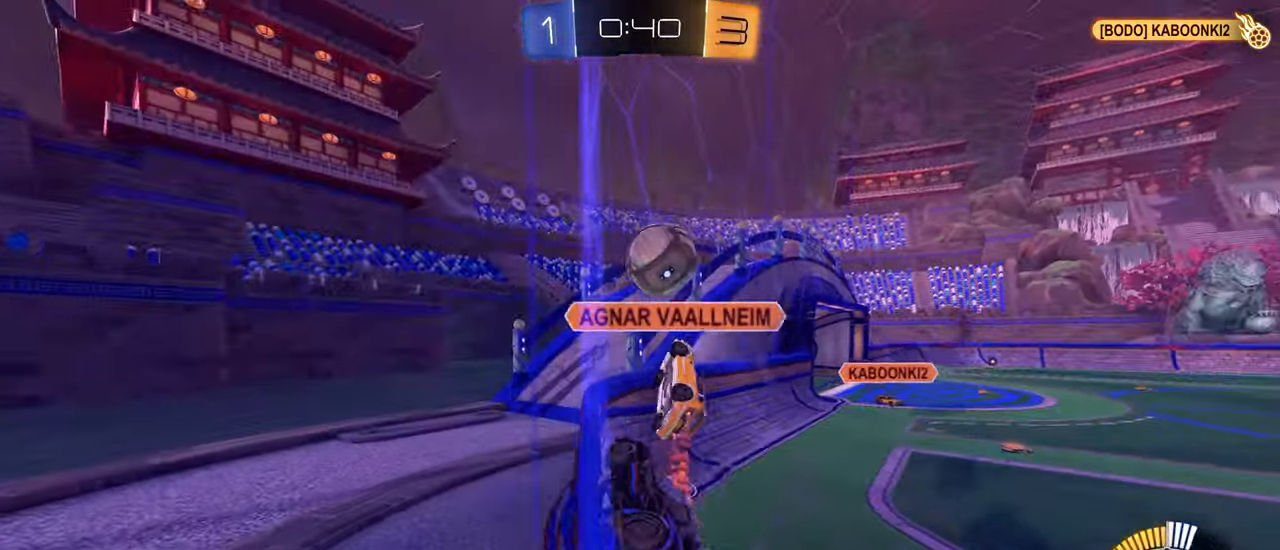
{"buttons": ["CIRCLE", "R2"], "left_stick": "right", "right_stick": "center", "events": []}
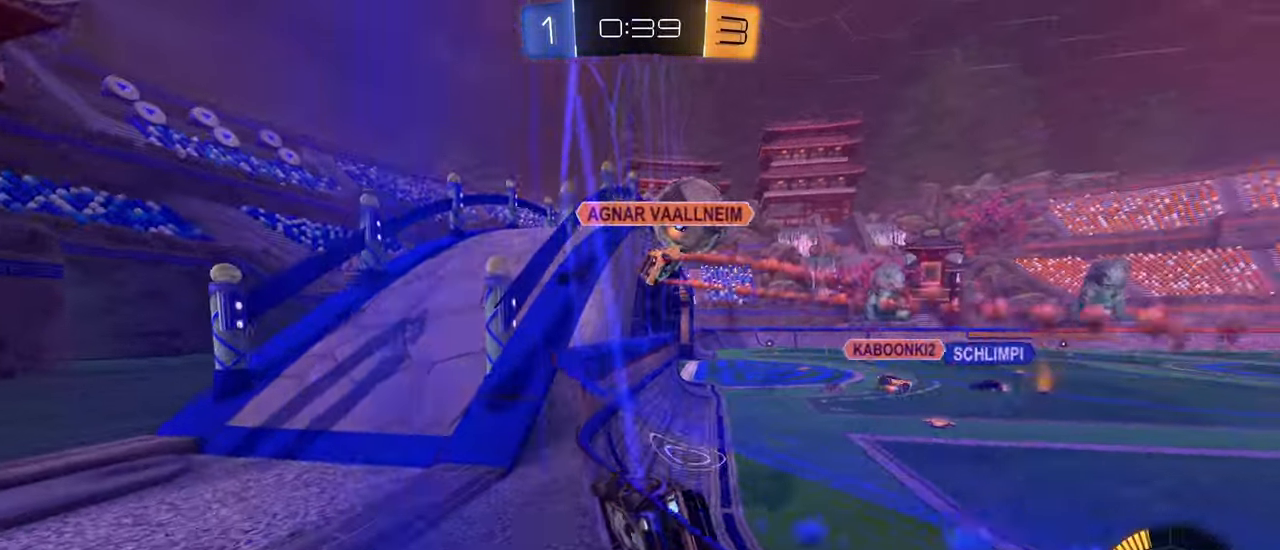
{"buttons": ["R2"], "left_stick": "right", "right_stick": "center", "events": [[150, "CIRCLE", "up"]]}
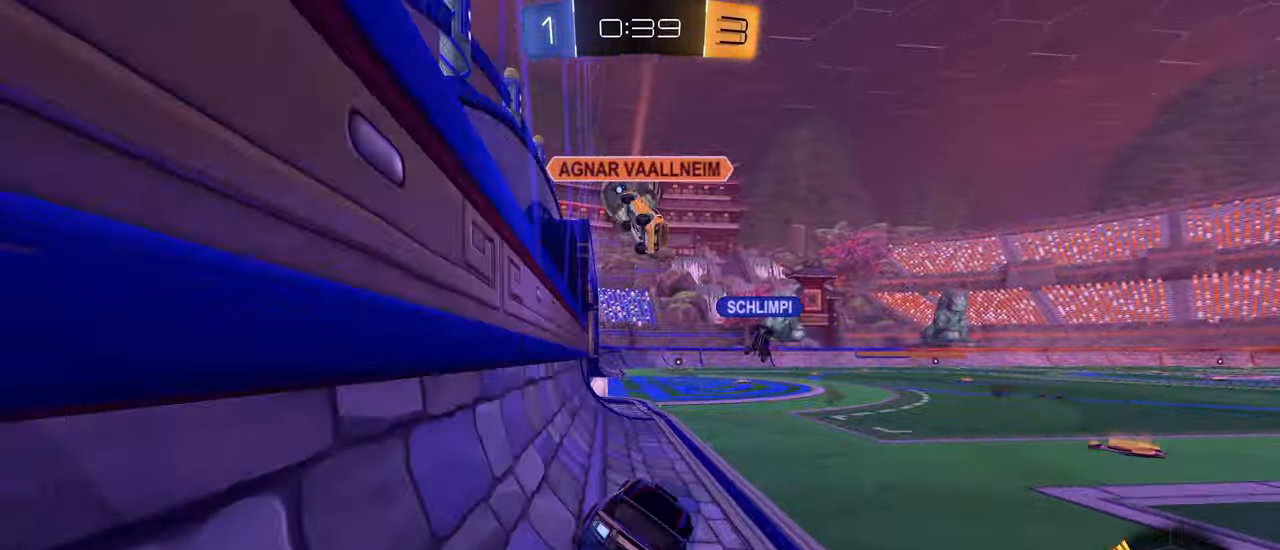
{"buttons": ["CROSS", "R2"], "left_stick": "up-right", "right_stick": "center", "events": [[34, "left_stick", "center"], [450, "CROSS", "down"], [467, "left_stick", "up-right"]]}
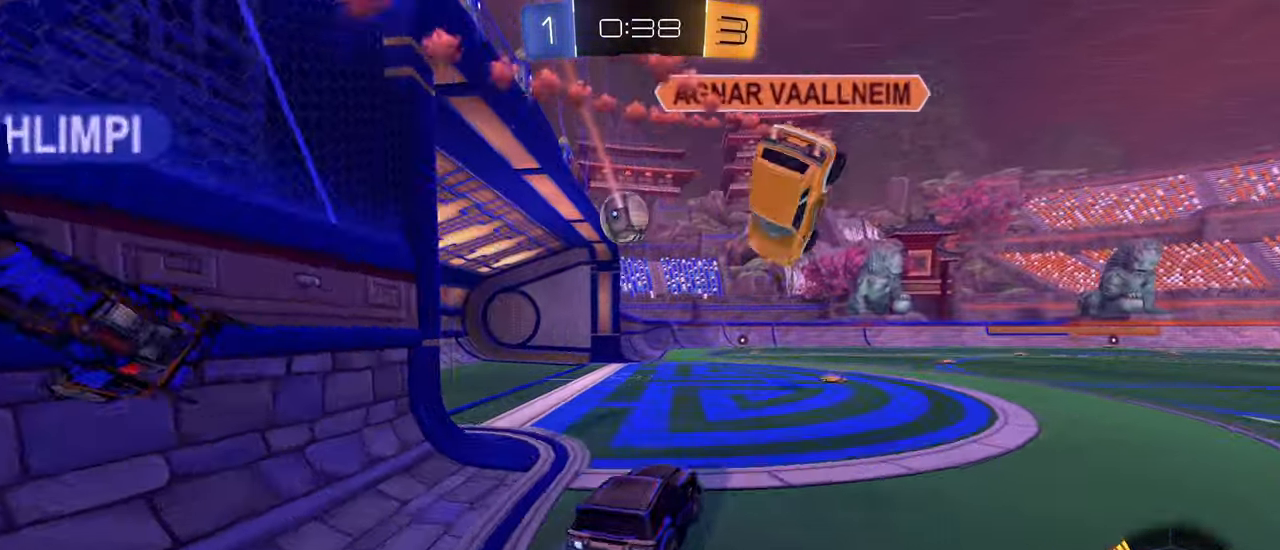
{"buttons": ["L1", "R2"], "left_stick": "down-left", "right_stick": "center", "events": [[17, "CROSS", "up"], [17, "L1", "down"], [84, "CROSS", "down"], [167, "left_stick", "down"], [200, "CROSS", "up"], [317, "left_stick", "down-left"]]}
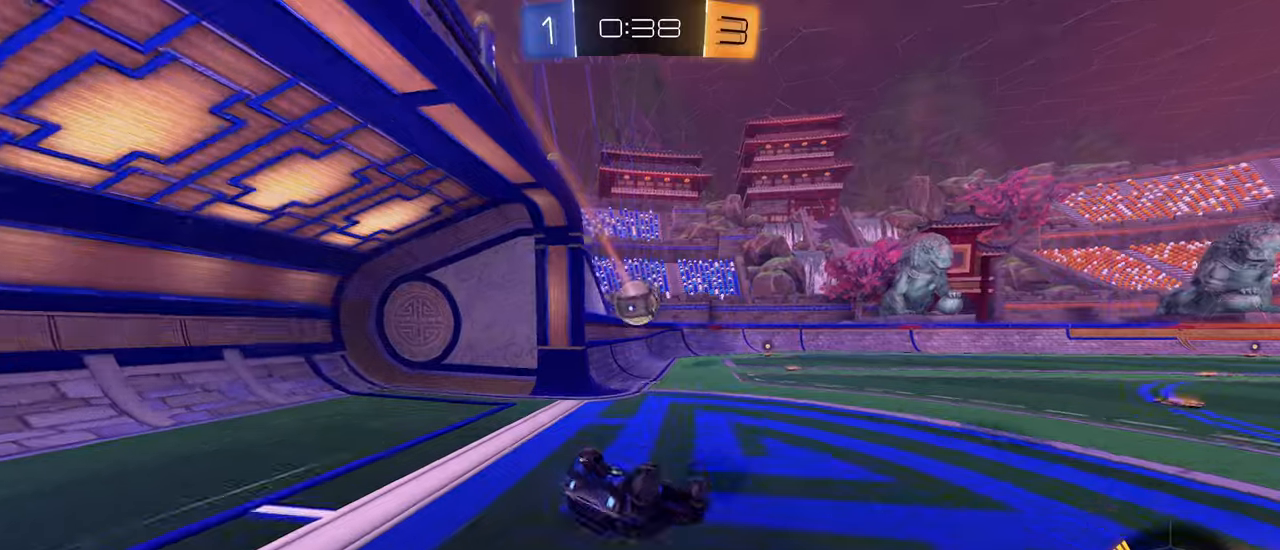
{"buttons": ["R2"], "left_stick": "center", "right_stick": "center", "events": [[366, "L1", "up"], [483, "left_stick", "center"]]}
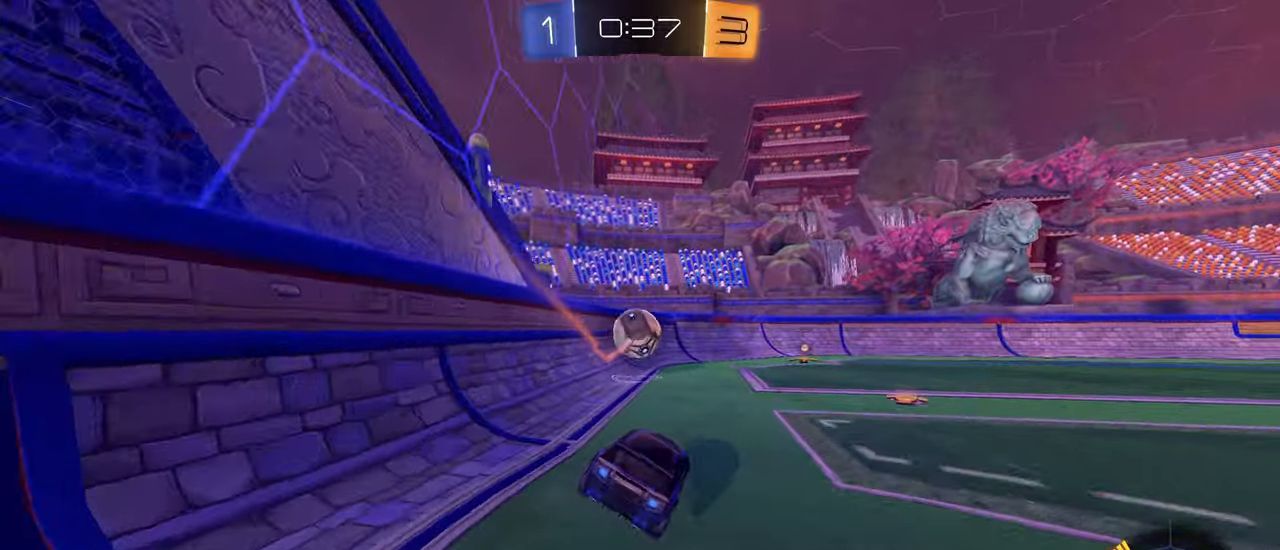
{"buttons": ["TRIANGLE", "R2"], "left_stick": "right", "right_stick": "center", "events": [[150, "left_stick", "down-left"], [266, "R2", "up"], [300, "L2", "down"], [383, "R2", "down"], [400, "left_stick", "right"], [416, "L2", "up"], [466, "TRIANGLE", "down"]]}